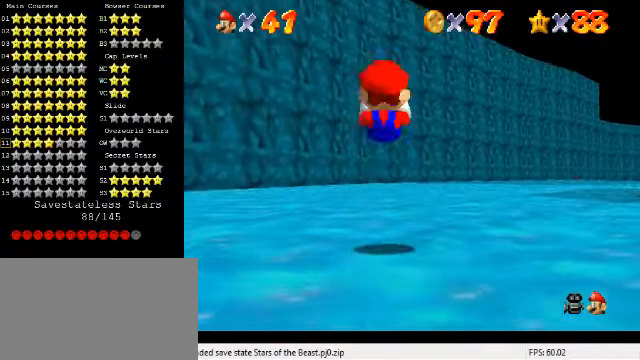
Gameplay with keyboard; each line is a JSON object with the keys held at the frame after it. "events" lists presses ("down") and releases ("up") of "a", "c", "ctrl", "d", "down", "left", "return", "right", "s", "shift", "up", "w", "x" and "y" between this image and that frame as [ms after this image, input, new state], when the widget could be followed in between. No other keys are recorded. Mouse input is not recorded.
{"keys": ["up"], "events": [[233, "ctrl", "down"], [267, "up", "up"], [333, "up", "down"], [367, "shift", "up"], [400, "ctrl", "up"]]}
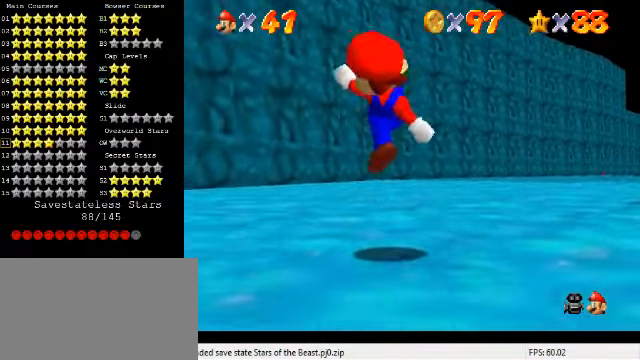
{"keys": ["up"], "events": [[100, "shift", "down"], [167, "shift", "up"], [233, "ctrl", "down"], [233, "left", "down"], [333, "ctrl", "up"], [400, "left", "up"]]}
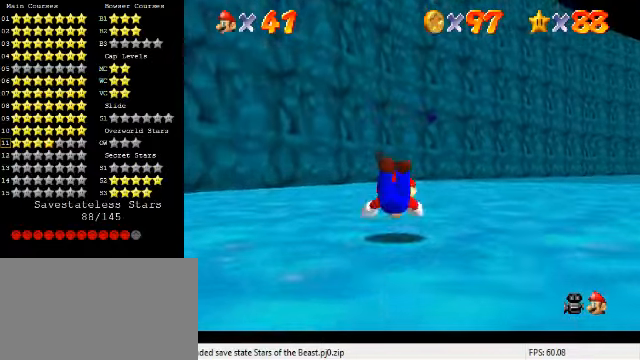
{"keys": ["up"], "events": [[167, "shift", "down"], [267, "shift", "up"], [300, "left", "down"], [400, "c", "down"], [467, "left", "up"], [500, "c", "up"]]}
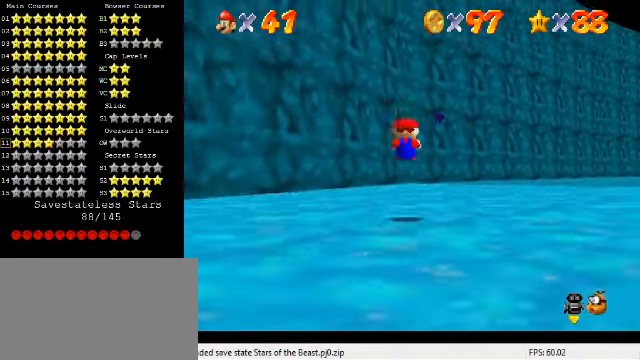
{"keys": ["up"], "events": [[300, "left", "down"], [400, "left", "up"]]}
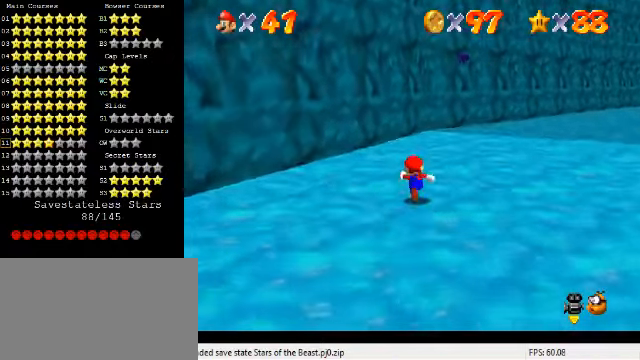
{"keys": ["up"], "events": []}
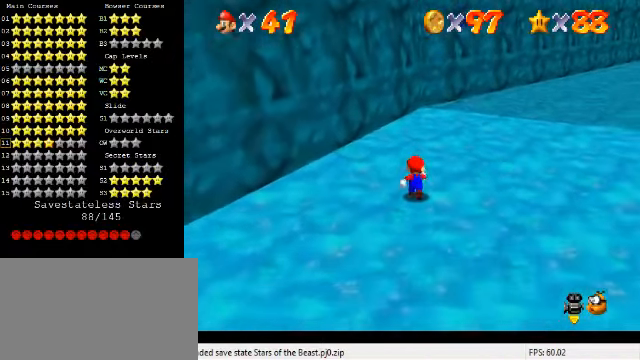
{"keys": ["up"], "events": [[300, "right", "down"], [433, "right", "up"]]}
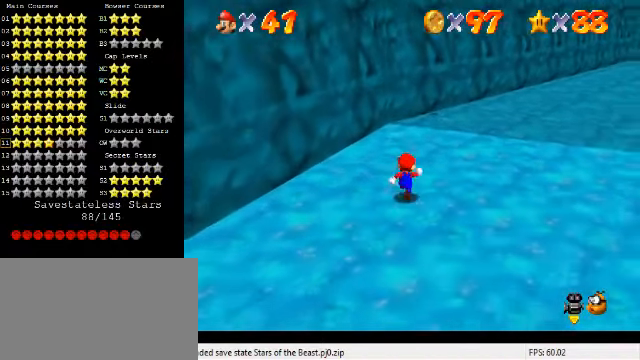
{"keys": ["up"], "events": [[167, "up", "up"], [333, "up", "down"], [400, "up", "up"], [500, "up", "down"]]}
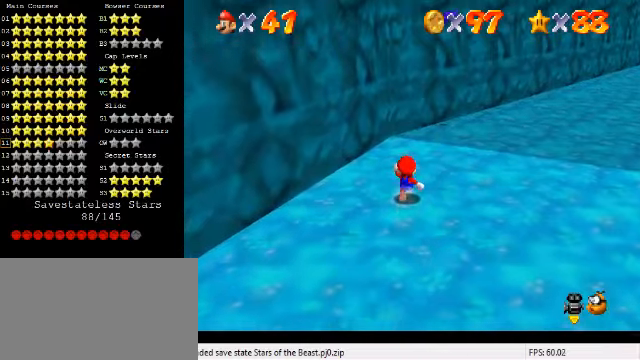
{"keys": ["right", "up"], "events": [[33, "d", "down"], [100, "up", "up"], [133, "d", "up"], [233, "right", "down"], [233, "up", "down"], [300, "up", "up"], [333, "right", "up"], [500, "right", "down"], [500, "up", "down"]]}
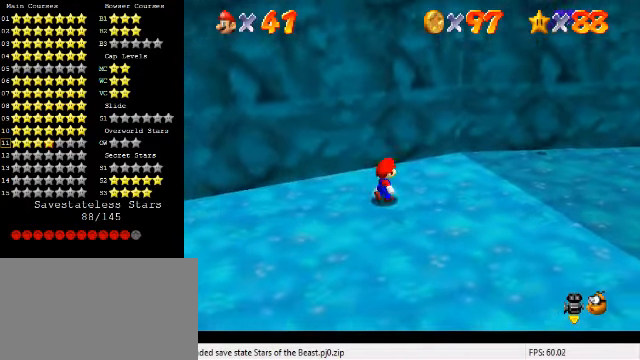
{"keys": [], "events": [[33, "right", "up"], [33, "up", "up"], [166, "right", "down"], [166, "up", "down"], [233, "right", "up"], [233, "up", "up"], [333, "up", "down"], [366, "right", "down"], [433, "right", "up"], [433, "up", "up"]]}
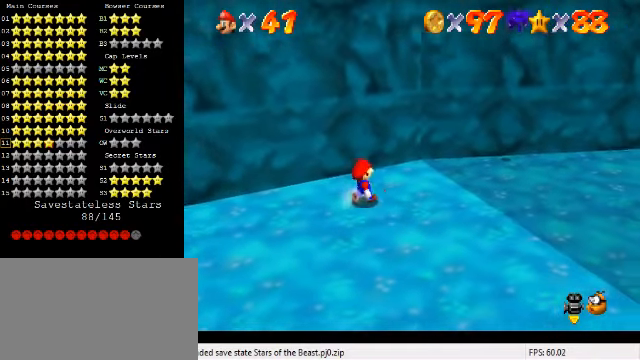
{"keys": ["up"], "events": [[100, "up", "down"], [133, "right", "down"], [200, "right", "up"], [200, "up", "up"], [500, "up", "down"]]}
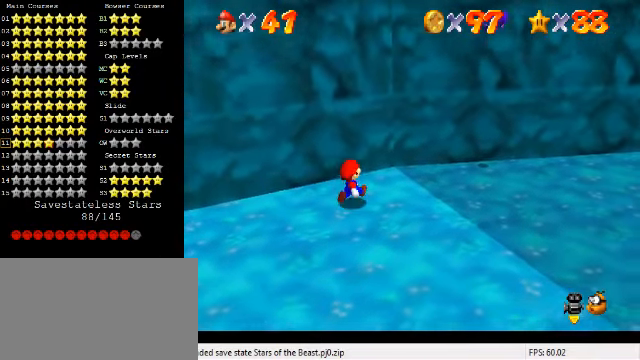
{"keys": [], "events": [[33, "right", "down"], [100, "right", "up"], [100, "up", "up"], [433, "right", "down"], [433, "up", "down"], [500, "right", "up"], [500, "up", "up"]]}
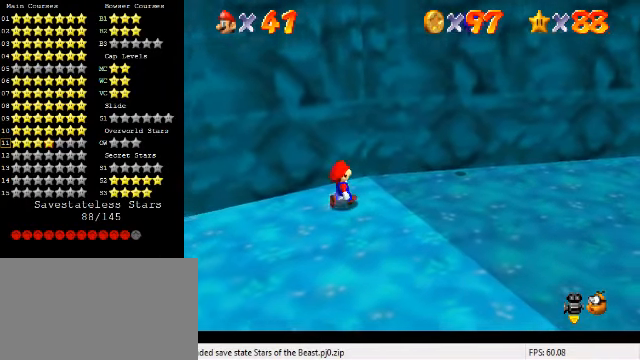
{"keys": [], "events": []}
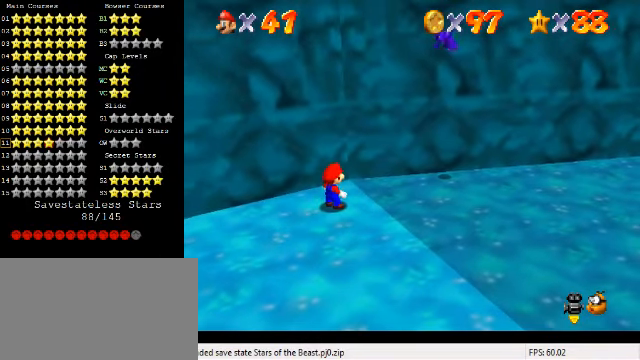
{"keys": ["down", "left"], "events": [[400, "left", "down"], [433, "down", "down"]]}
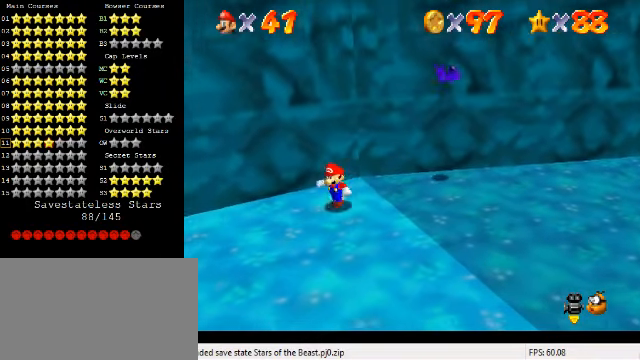
{"keys": [], "events": [[433, "down", "up"], [433, "left", "up"]]}
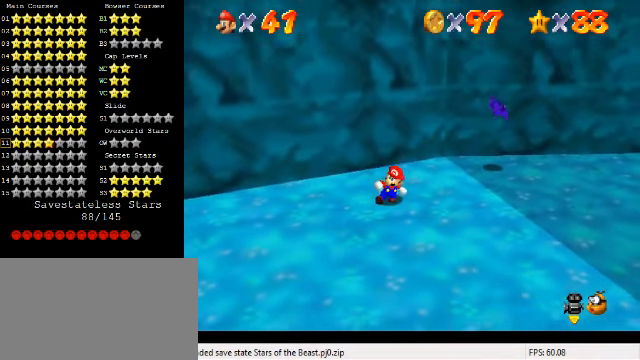
{"keys": ["down", "left"], "events": [[266, "shift", "down"], [333, "shift", "up"], [400, "down", "down"], [433, "left", "down"]]}
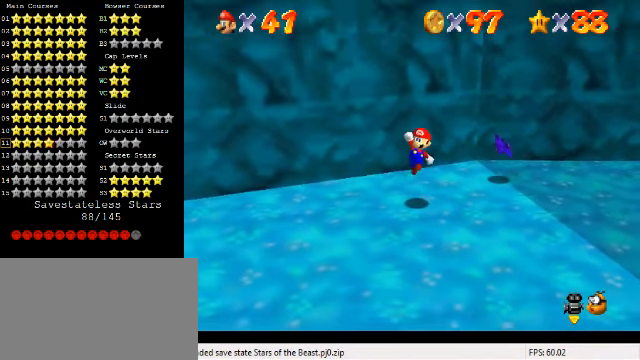
{"keys": ["right", "shift"], "events": [[33, "down", "up"], [100, "left", "up"], [333, "shift", "down"], [466, "right", "down"]]}
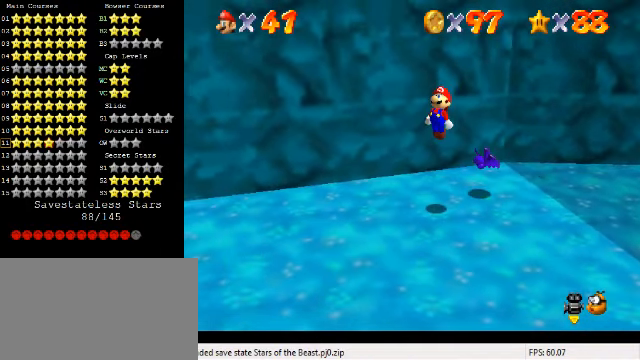
{"keys": ["left"], "events": [[100, "right", "up"], [100, "shift", "up"], [200, "down", "down"], [200, "left", "down"], [400, "down", "up"]]}
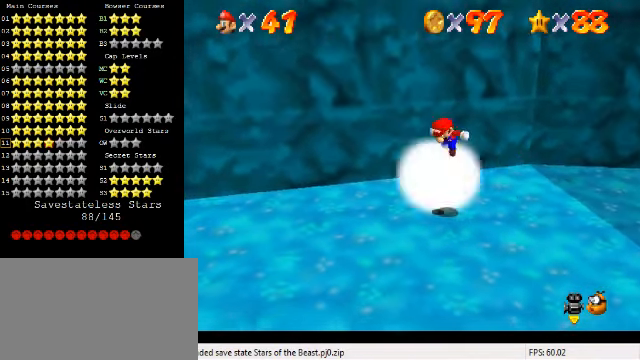
{"keys": ["right", "up"], "events": [[100, "down", "down"], [133, "left", "up"], [167, "down", "up"], [300, "right", "down"], [367, "ctrl", "down"], [500, "ctrl", "up"], [500, "up", "down"]]}
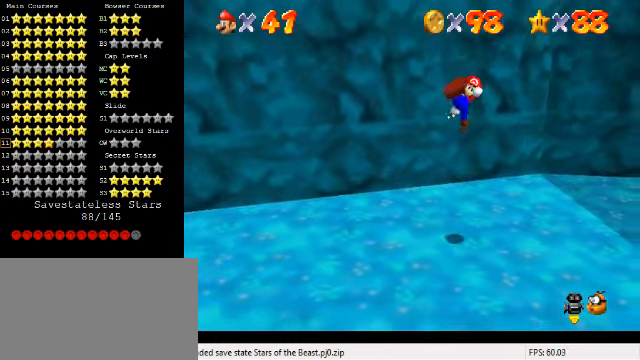
{"keys": ["down", "right"], "events": [[34, "right", "up"], [100, "up", "up"], [167, "a", "down"], [267, "a", "up"], [267, "down", "down"], [300, "a", "down"], [400, "right", "down"], [434, "a", "up"]]}
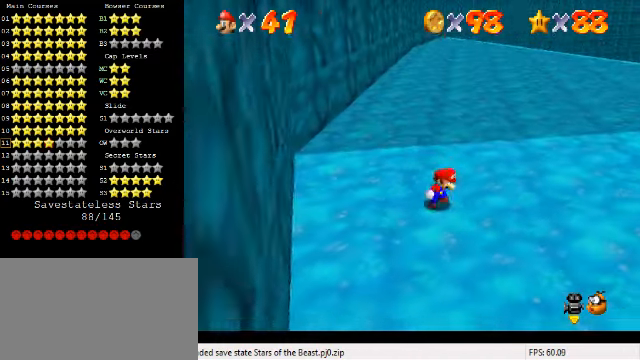
{"keys": ["right", "up"], "events": [[100, "down", "up"], [167, "a", "down"], [267, "a", "up"], [500, "up", "down"]]}
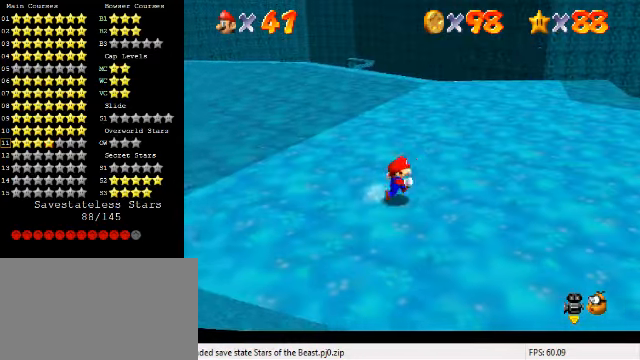
{"keys": ["right", "up"], "events": []}
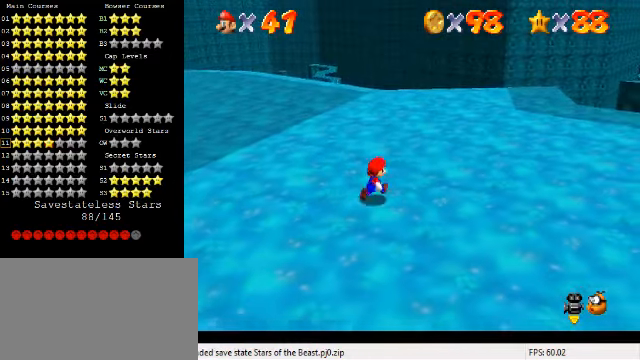
{"keys": ["up"], "events": [[134, "right", "up"], [234, "shift", "down"], [300, "shift", "up"]]}
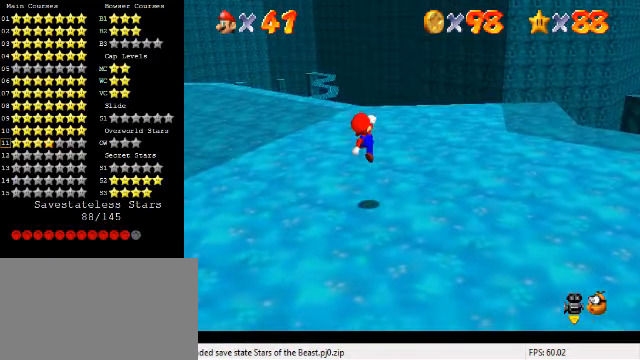
{"keys": ["up"], "events": [[67, "right", "down"], [100, "right", "up"]]}
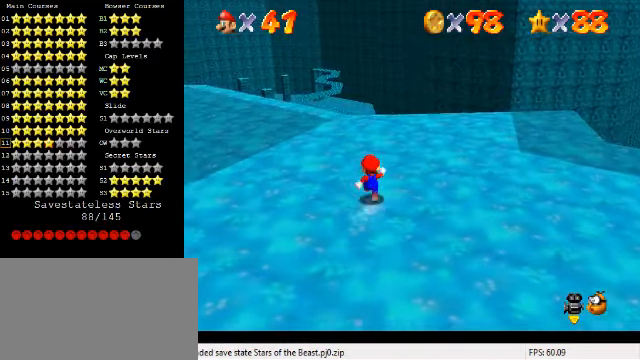
{"keys": ["right"], "events": [[100, "d", "down"], [100, "right", "down"], [200, "d", "up"], [434, "up", "up"]]}
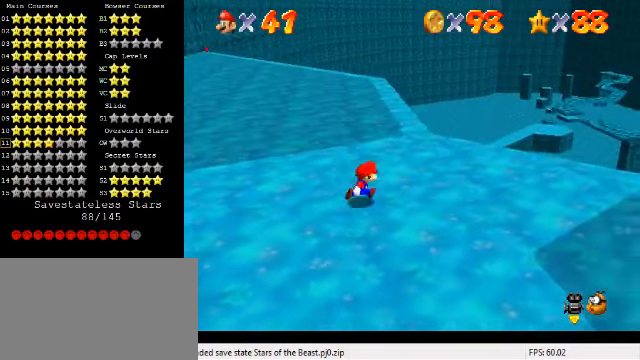
{"keys": ["up"], "events": [[234, "up", "down"], [367, "right", "up"]]}
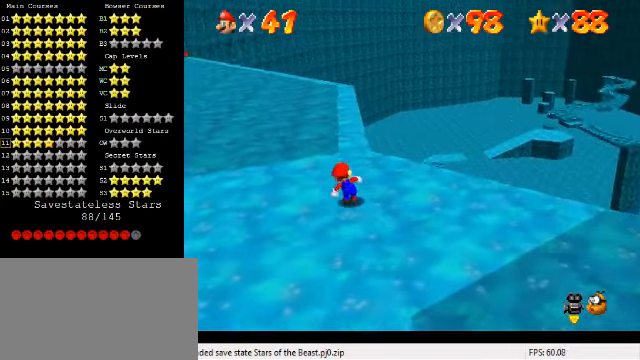
{"keys": ["right", "up"], "events": [[100, "up", "up"], [367, "right", "down"], [400, "up", "down"]]}
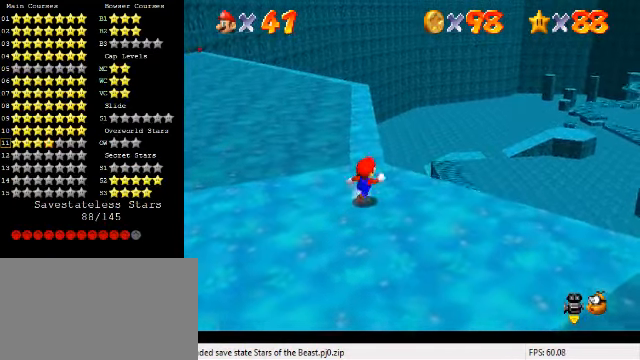
{"keys": ["up"], "events": [[134, "right", "up"]]}
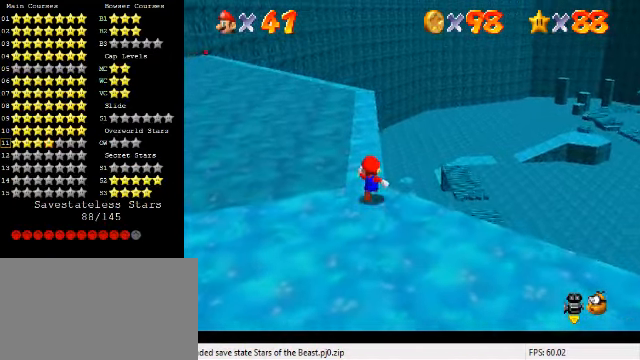
{"keys": ["up"], "events": []}
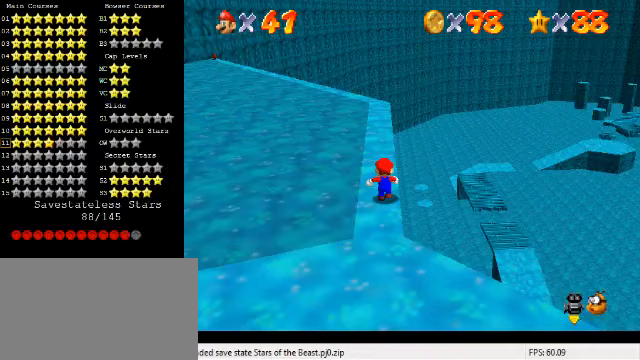
{"keys": ["up"], "events": []}